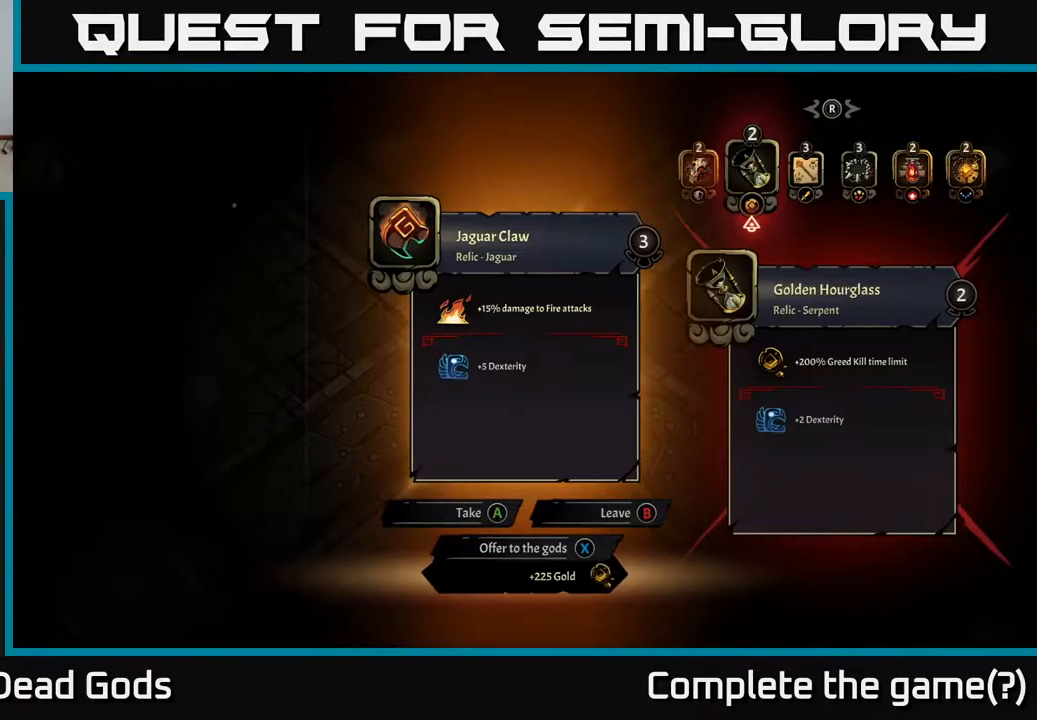
Gameplay with a controller (Xbox layout); each line is a JSON object with the inputs held at the frame after it. "events" lists button and stick changes between this image and that frame as [ms after this image, input, new state], when the widget could be followed in between.
{"buttons": [], "left_stick": "up-right", "right_stick": "center", "events": [[133, "X", "down"], [200, "X", "up"], [467, "left_stick", "up-right"]]}
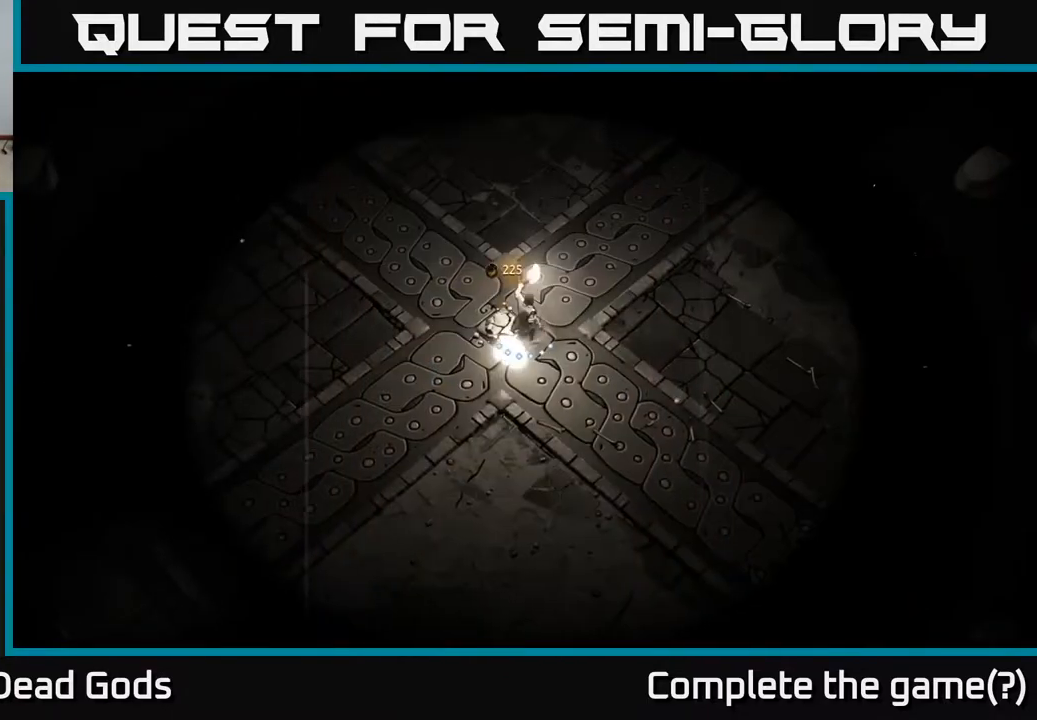
{"buttons": [], "left_stick": "up-right", "right_stick": "center", "events": []}
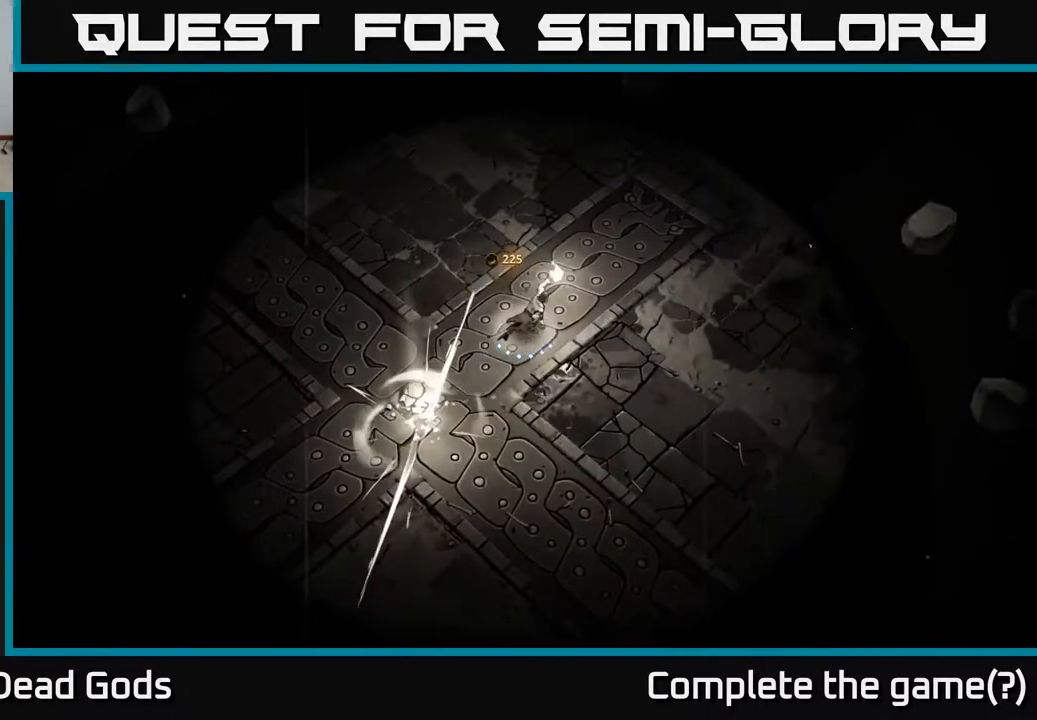
{"buttons": [], "left_stick": "left", "right_stick": "center", "events": [[217, "left_stick", "left"]]}
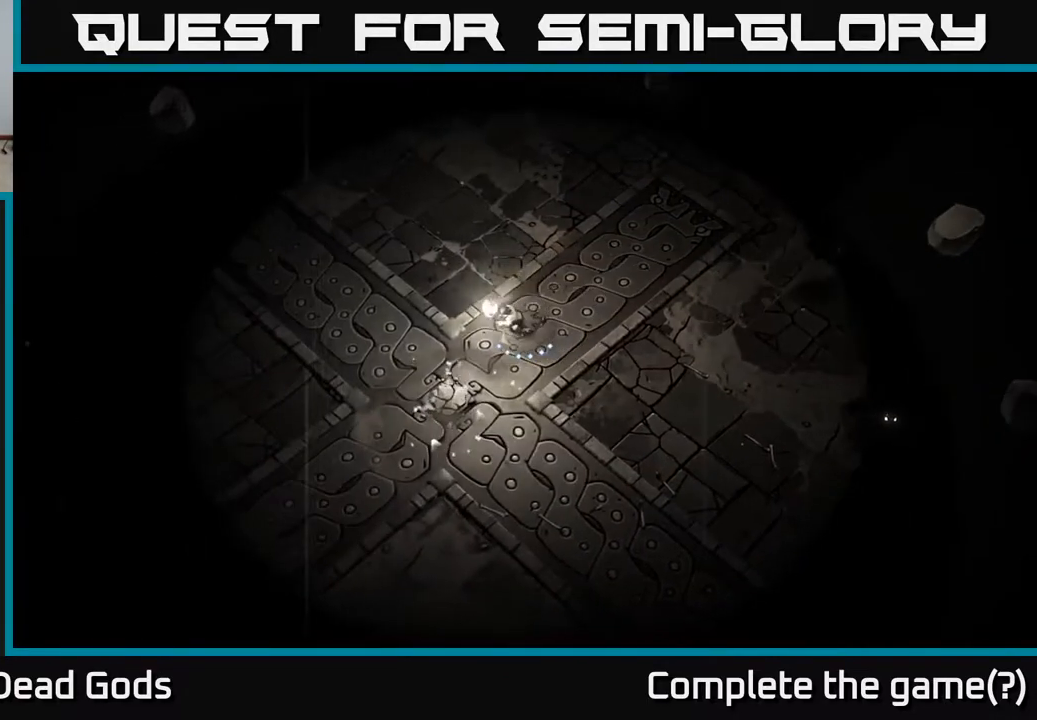
{"buttons": [], "left_stick": "right", "right_stick": "center", "events": [[117, "left_stick", "down-right"], [217, "left_stick", "right"]]}
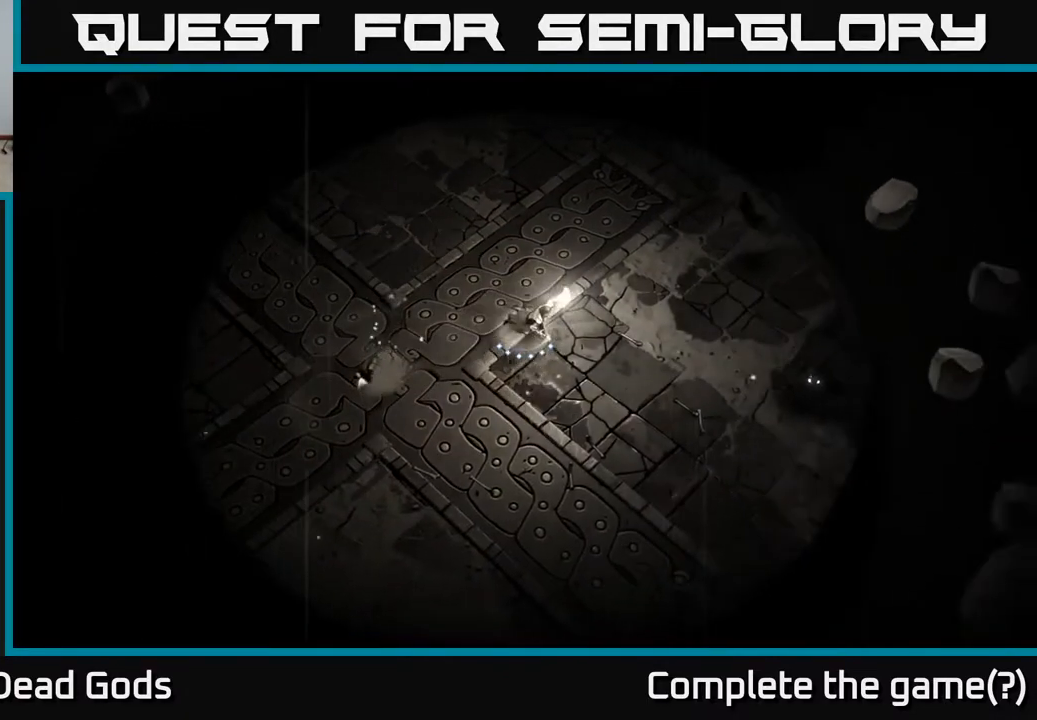
{"buttons": [], "left_stick": "right", "right_stick": "center", "events": [[150, "Y", "down"], [300, "Y", "up"], [367, "Y", "down"], [450, "Y", "up"]]}
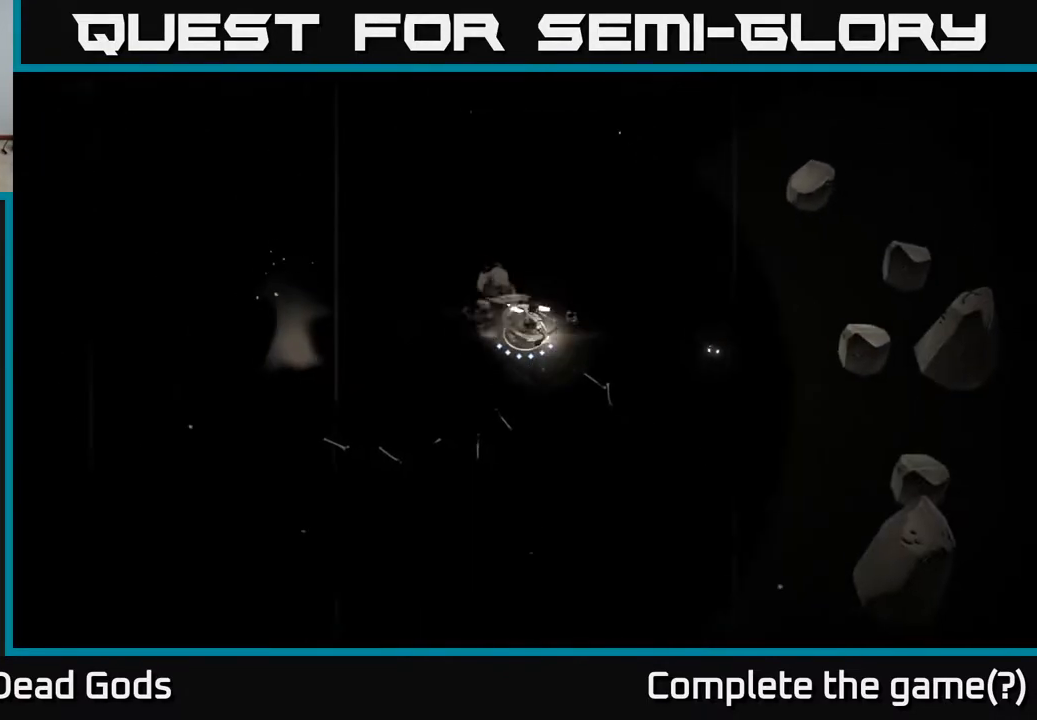
{"buttons": [], "left_stick": "right", "right_stick": "center", "events": []}
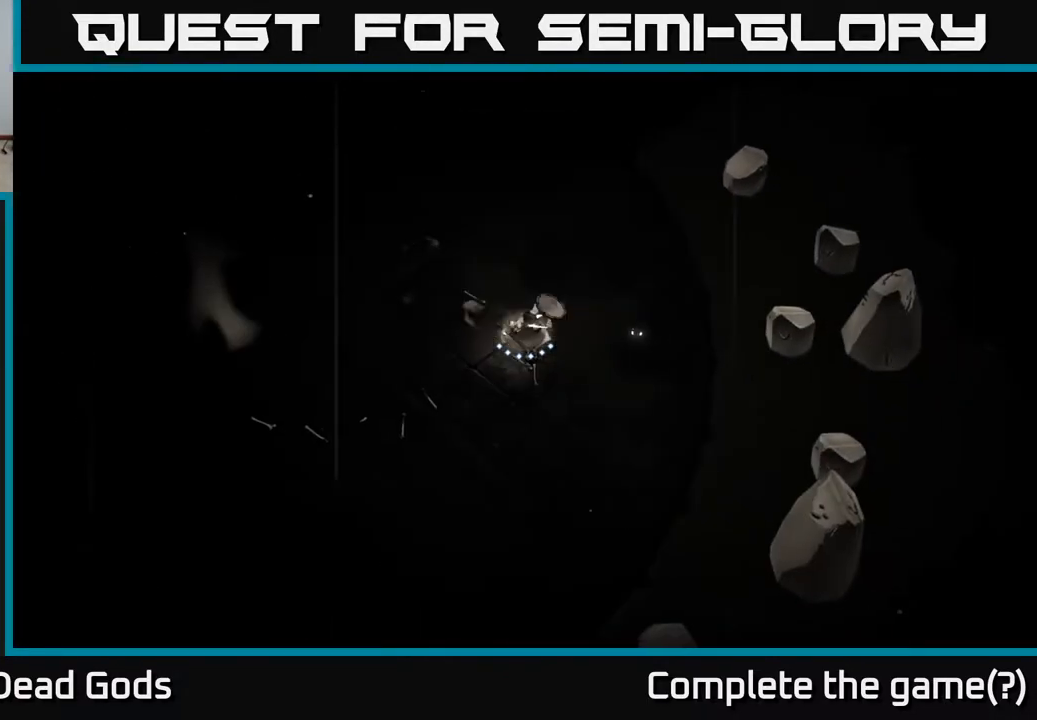
{"buttons": [], "left_stick": "center", "right_stick": "center", "events": [[100, "Y", "down"], [167, "Y", "up"], [383, "left_stick", "center"]]}
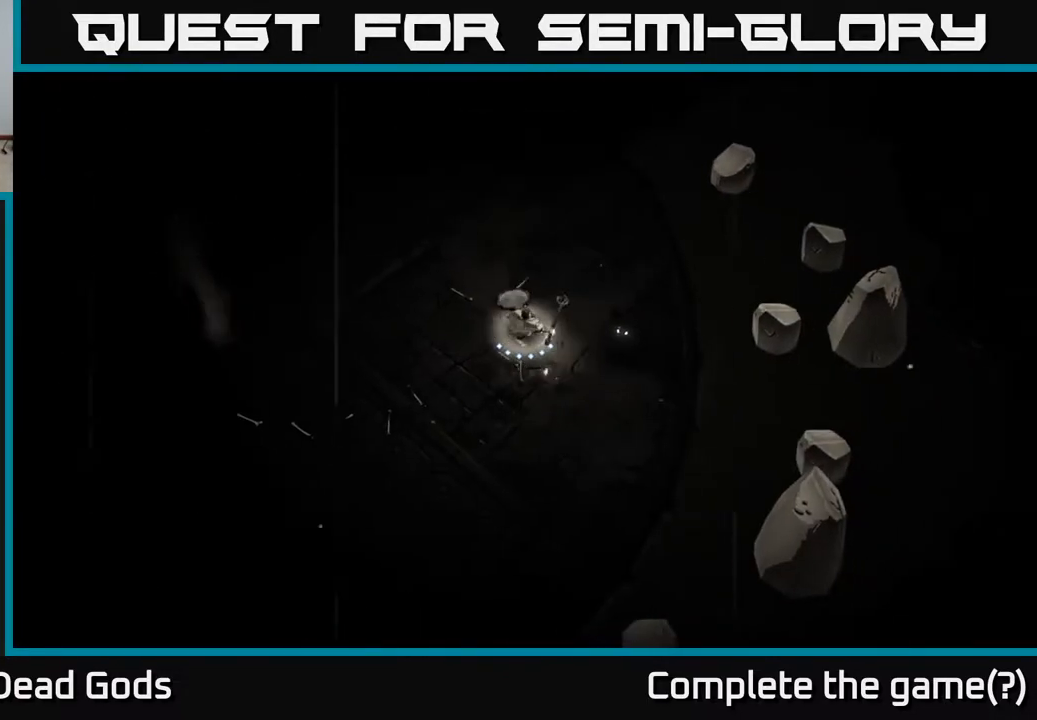
{"buttons": [], "left_stick": "left", "right_stick": "center", "events": [[417, "left_stick", "left"]]}
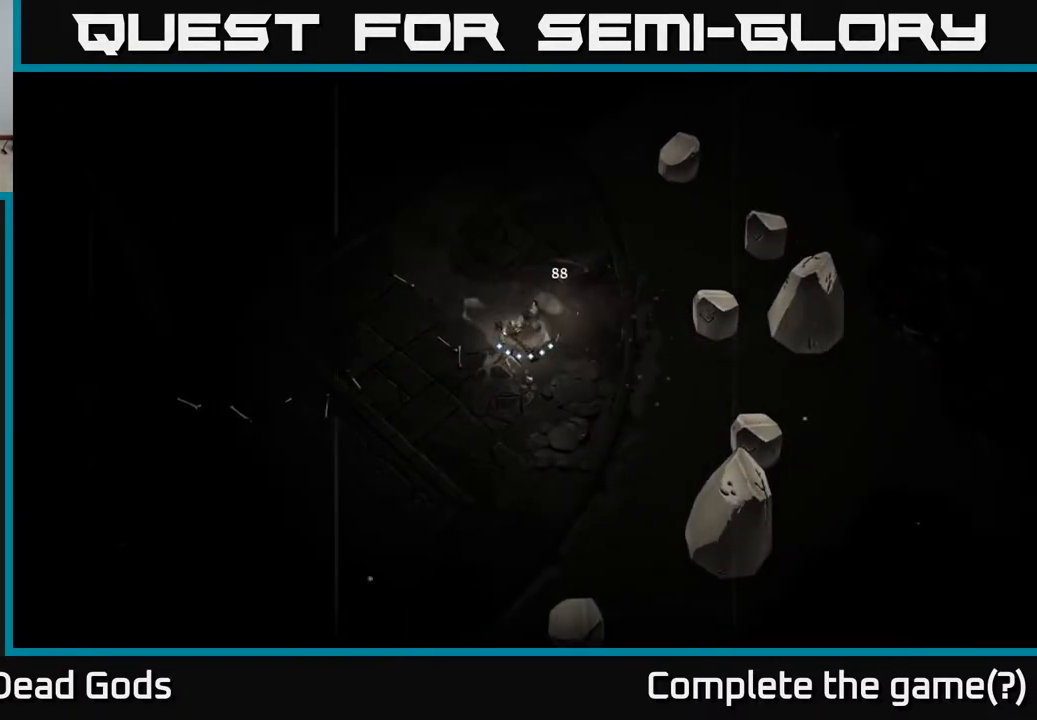
{"buttons": [], "left_stick": "left", "right_stick": "center", "events": []}
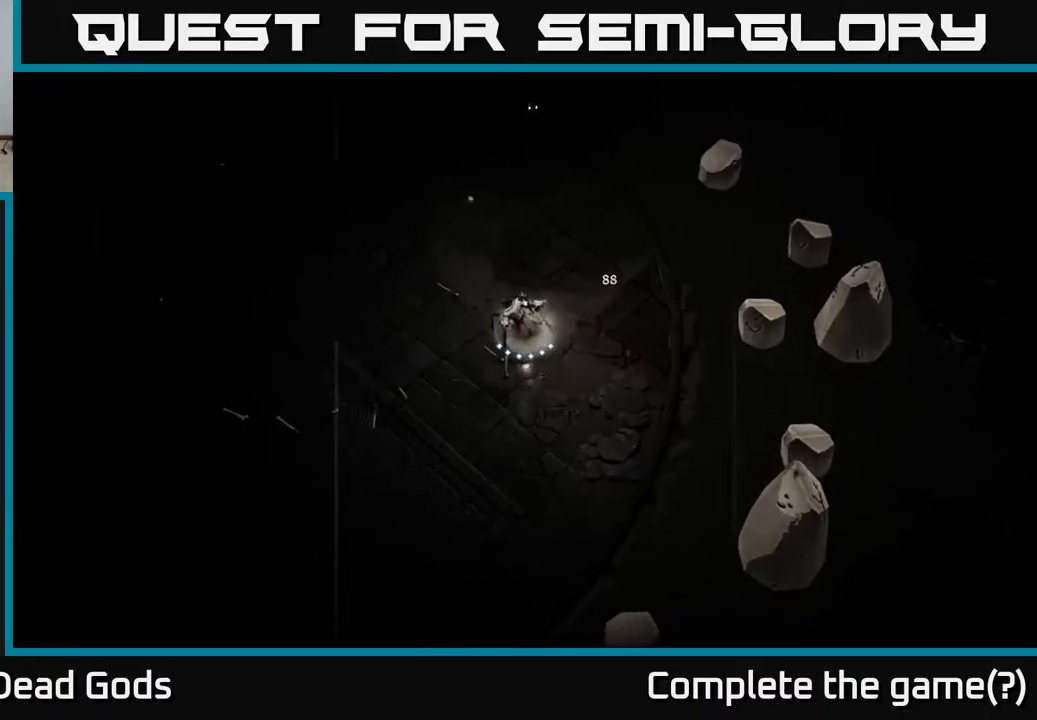
{"buttons": [], "left_stick": "up", "right_stick": "center", "events": [[17, "A", "down"], [83, "A", "up"], [117, "left_stick", "up-left"], [250, "left_stick", "up"]]}
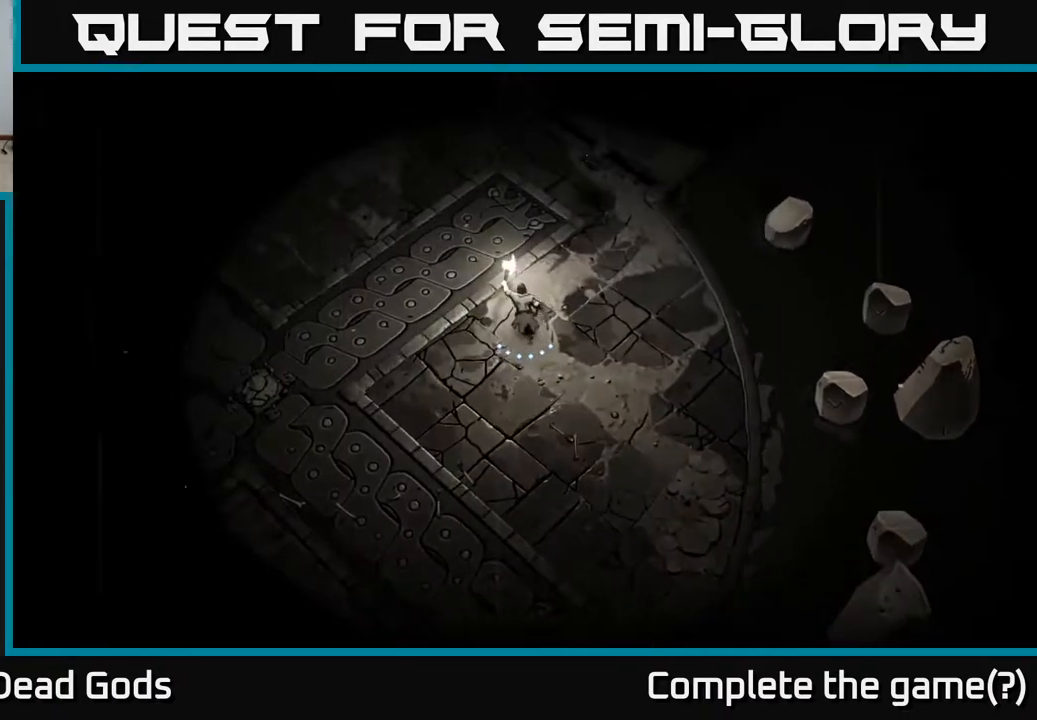
{"buttons": ["Y"], "left_stick": "up", "right_stick": "center", "events": [[33, "Y", "down"]]}
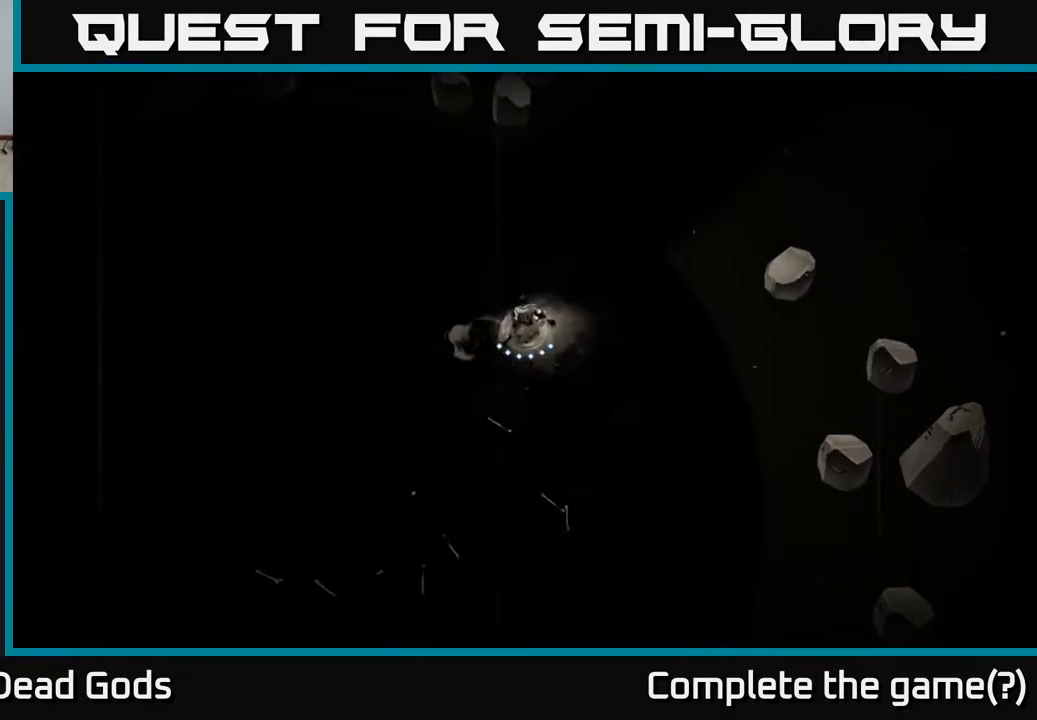
{"buttons": [], "left_stick": "up", "right_stick": "center", "events": [[300, "Y", "up"]]}
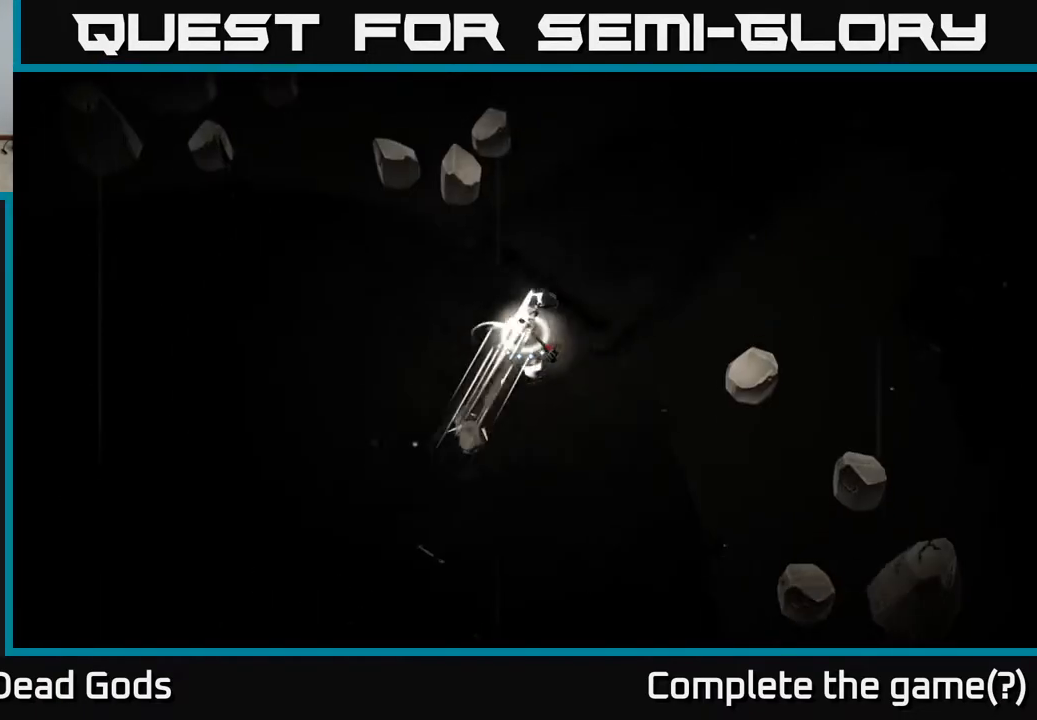
{"buttons": [], "left_stick": "left", "right_stick": "center", "events": [[67, "left_stick", "center"], [117, "left_stick", "left"]]}
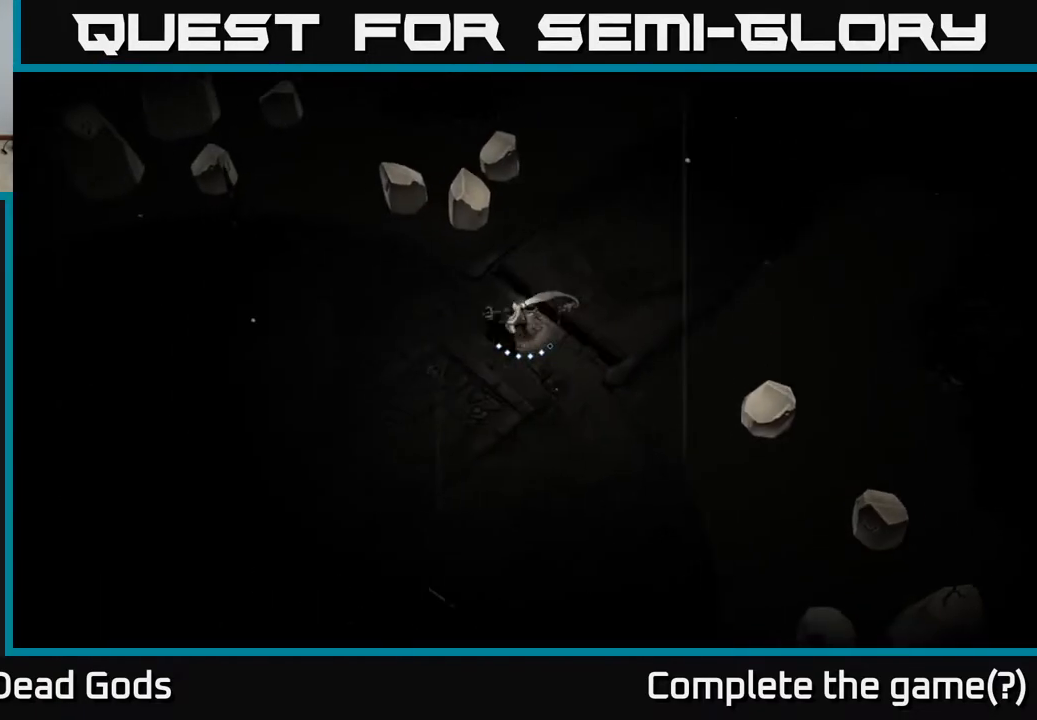
{"buttons": [], "left_stick": "left", "right_stick": "center", "events": [[250, "A", "down"], [317, "A", "up"]]}
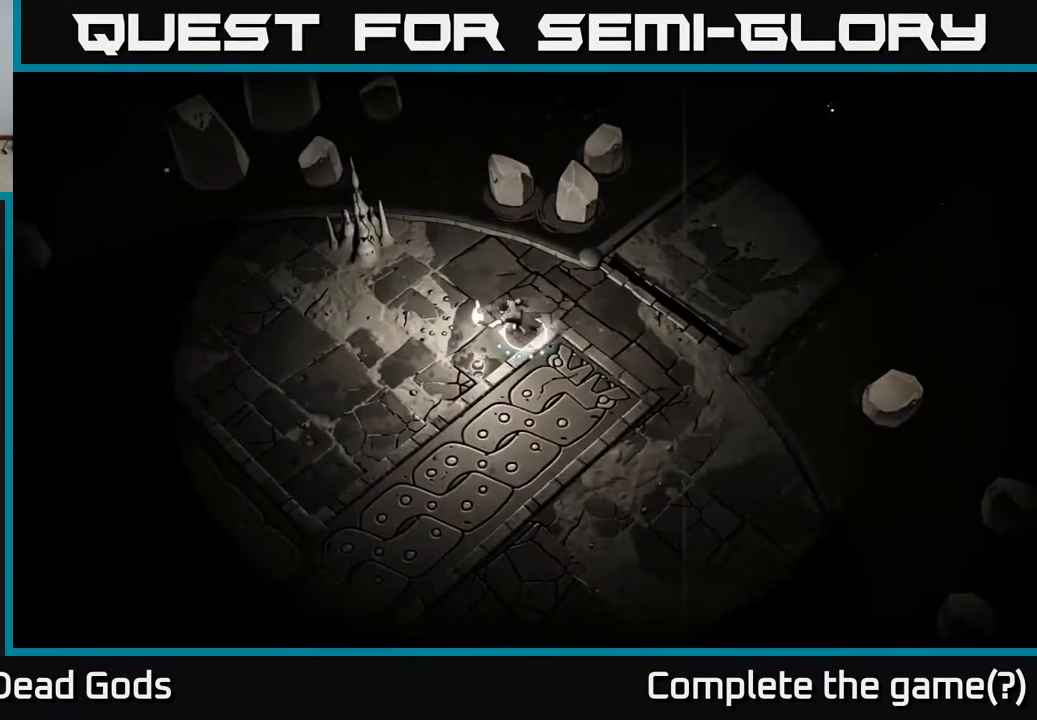
{"buttons": [], "left_stick": "left", "right_stick": "center", "events": []}
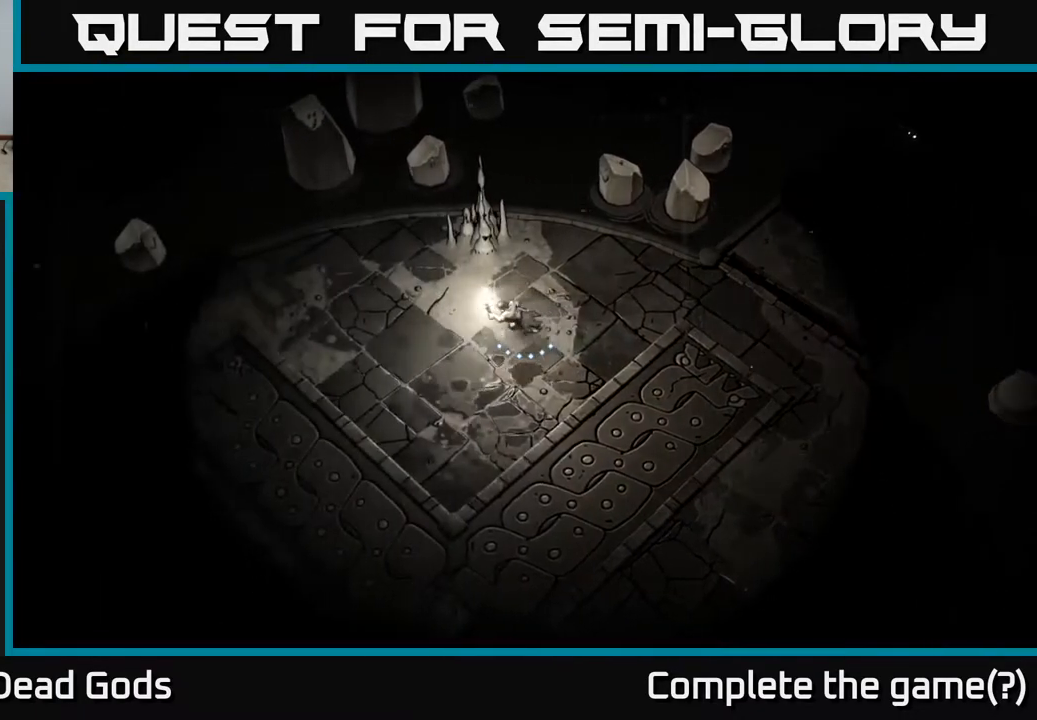
{"buttons": [], "left_stick": "left", "right_stick": "center", "events": []}
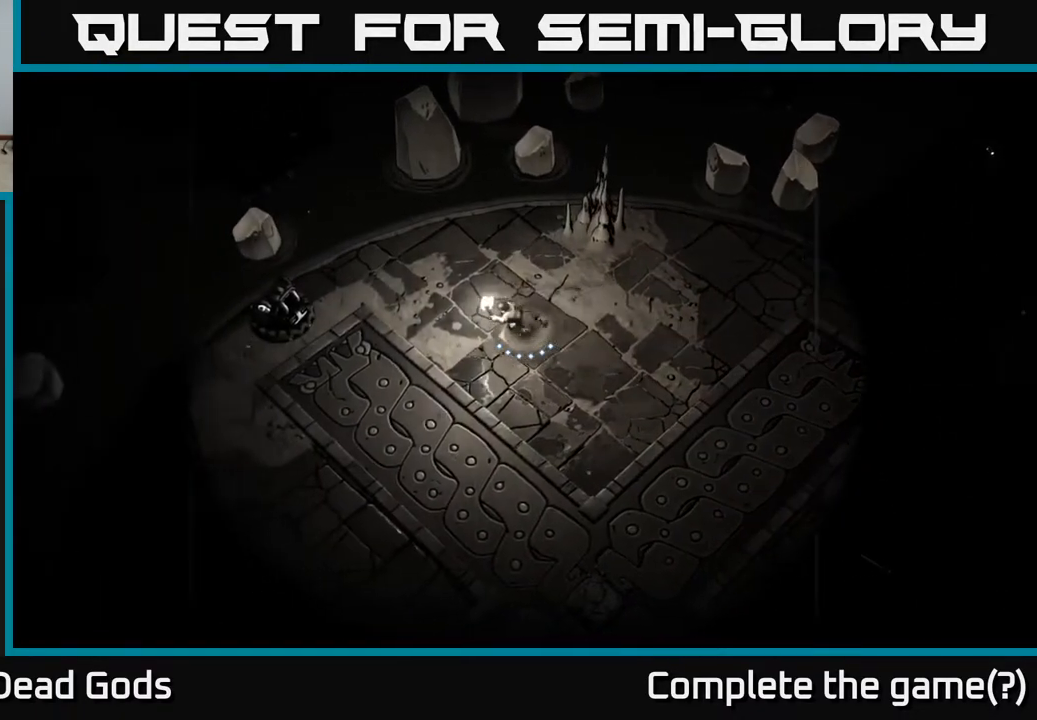
{"buttons": [], "left_stick": "down-left", "right_stick": "center", "events": [[383, "left_stick", "down-left"]]}
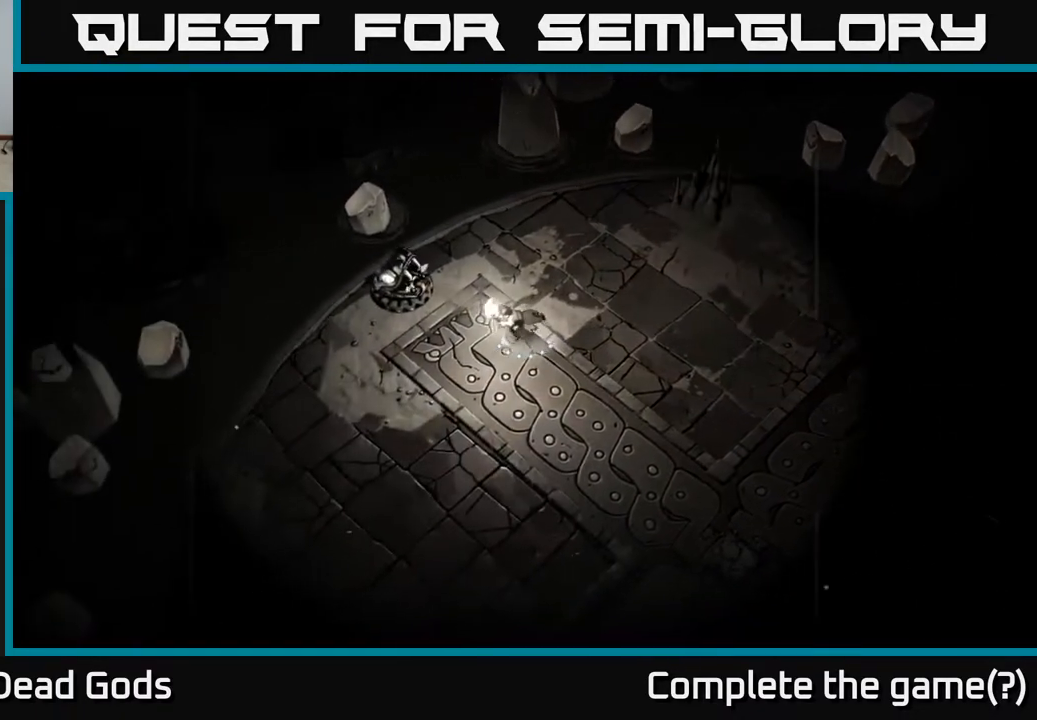
{"buttons": [], "left_stick": "down-left", "right_stick": "center", "events": []}
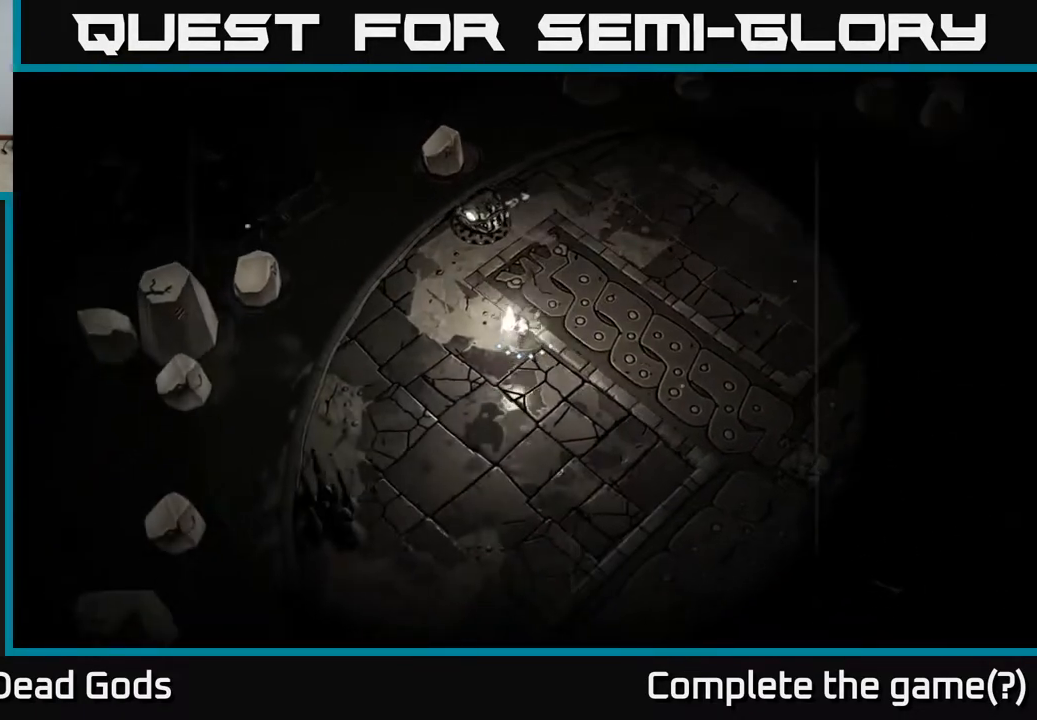
{"buttons": [], "left_stick": "down-right", "right_stick": "center", "events": [[100, "left_stick", "down"], [400, "left_stick", "down-right"]]}
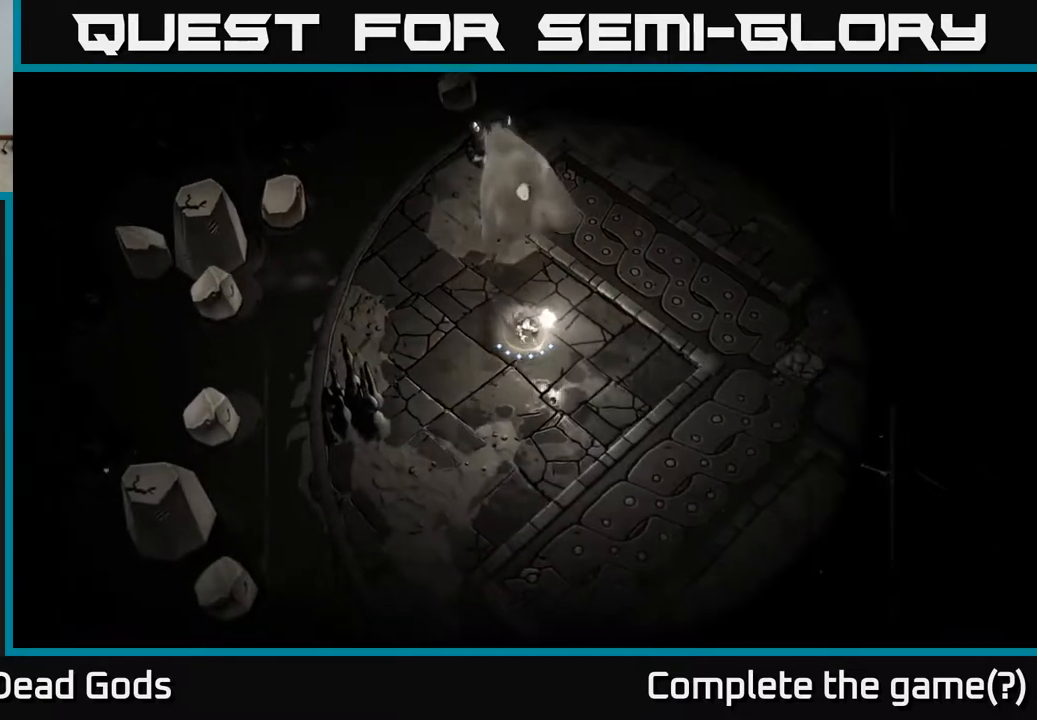
{"buttons": [], "left_stick": "right", "right_stick": "center", "events": [[300, "left_stick", "right"]]}
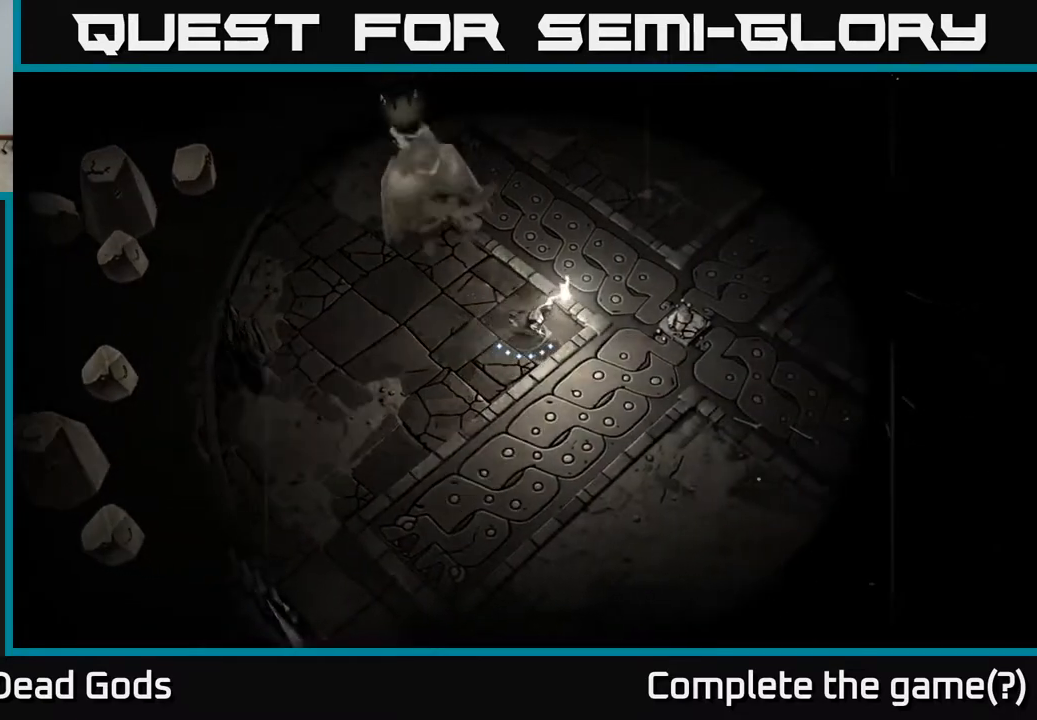
{"buttons": [], "left_stick": "right", "right_stick": "center", "events": []}
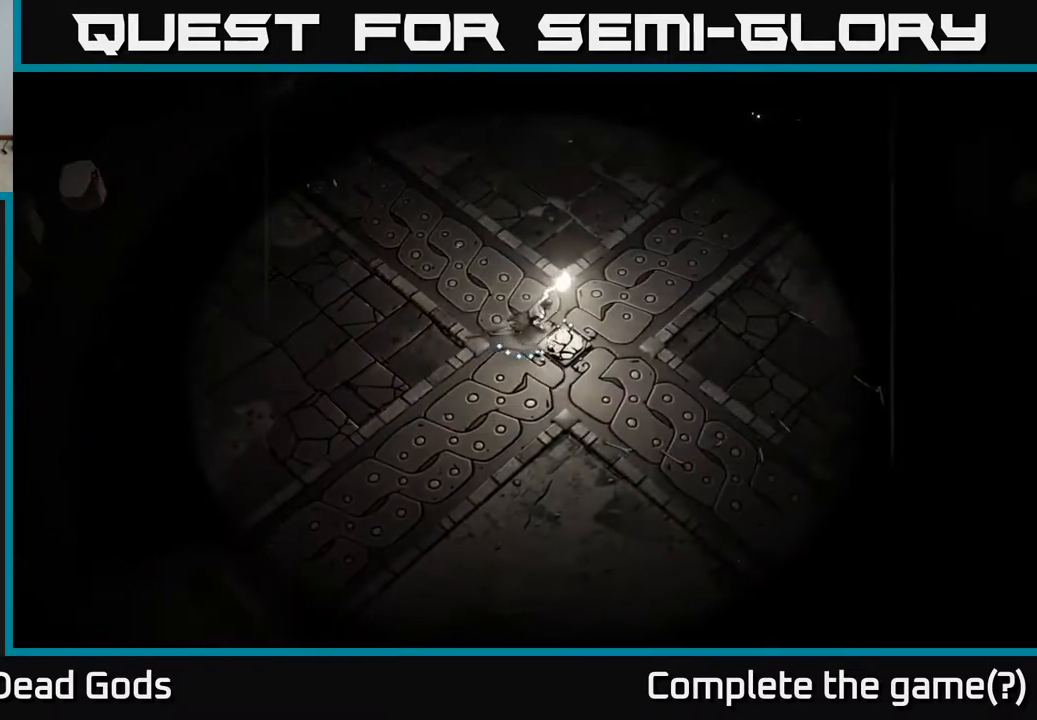
{"buttons": [], "left_stick": "up-right", "right_stick": "center", "events": [[117, "left_stick", "up-right"]]}